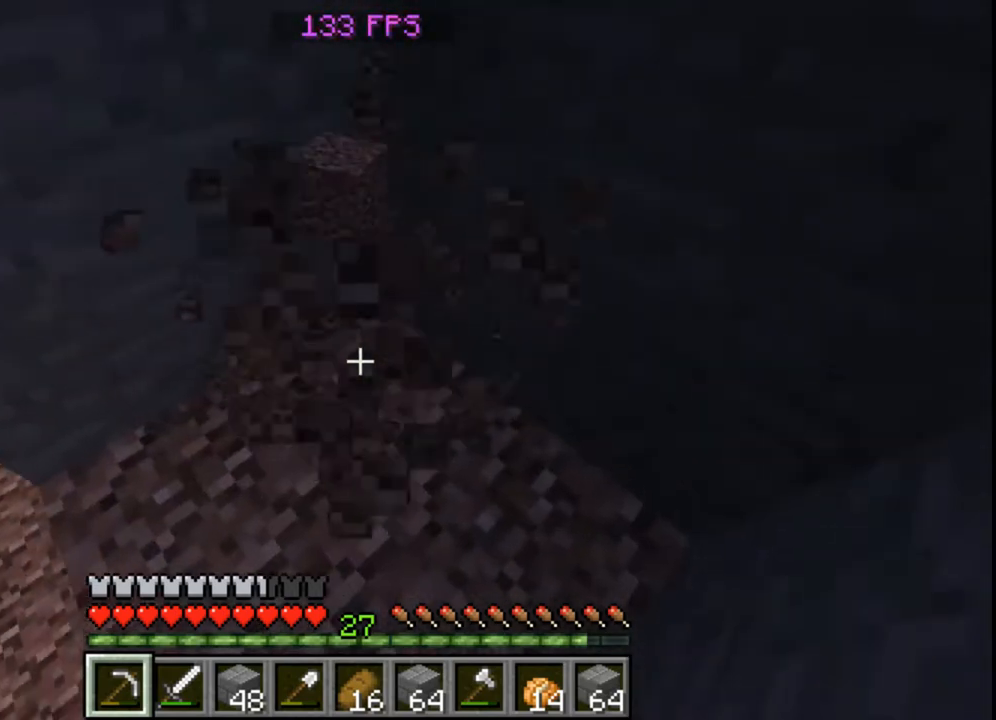
Gameplay with keyboard and mouse; each line is a JSON object with the keys and mouse buttons held at the frame after it. "events" lists presses ("down") and releases ("up") of "a", "d", "s", "w", "mouse_left" and "mouse_right" between this image and that frame as [ms after this image, input, new state], when the widget could be followed in between. "mouse_left", "mouse_right" = the "left", "right" buttons of the "mouse" list. No other keys are recorded. Fast repeated clicks can show as one long hold. Mouse movement is not recorded.
{"keys": [], "mouse": ["left"], "events": [[80, "d", "up"], [80, "w", "up"]]}
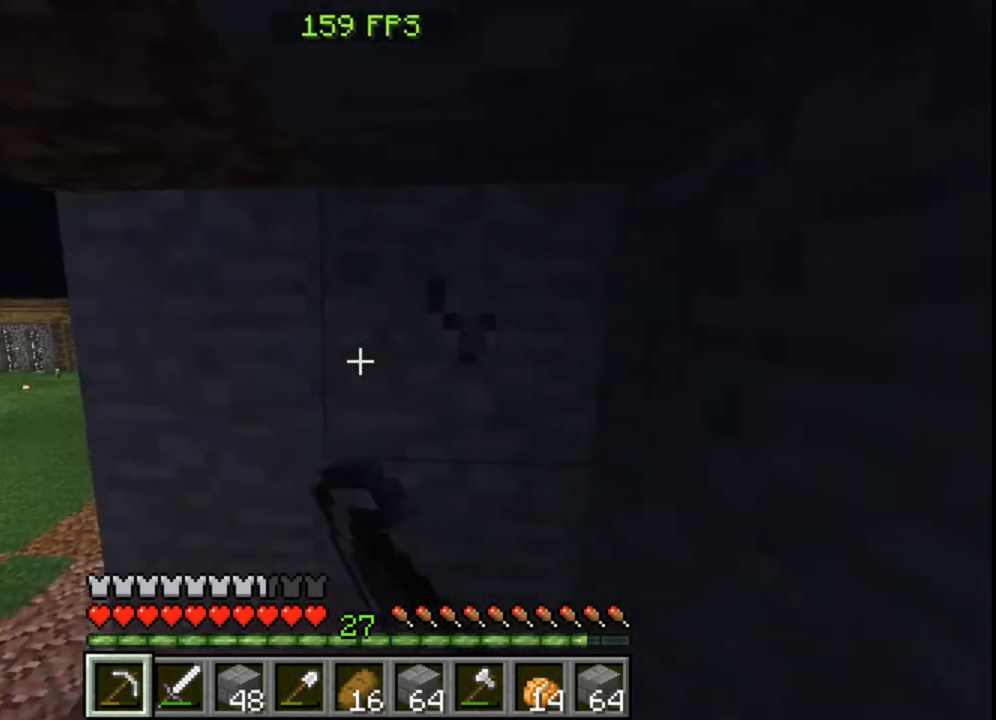
{"keys": [], "mouse": ["left"], "events": [[280, "a", "down"], [440, "a", "up"]]}
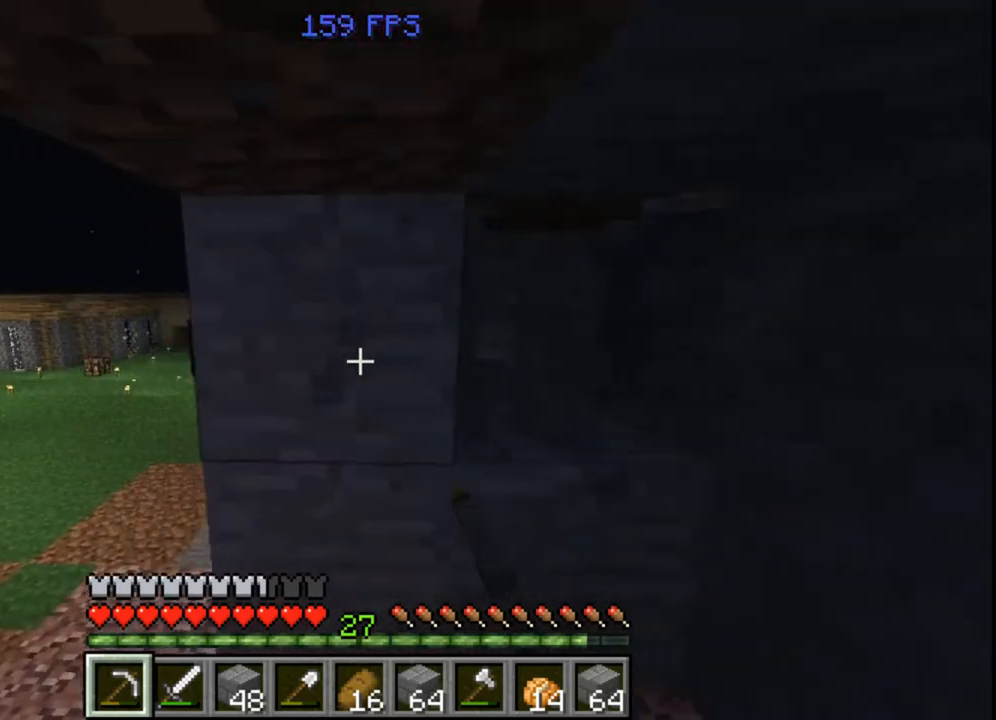
{"keys": [], "mouse": ["left"], "events": []}
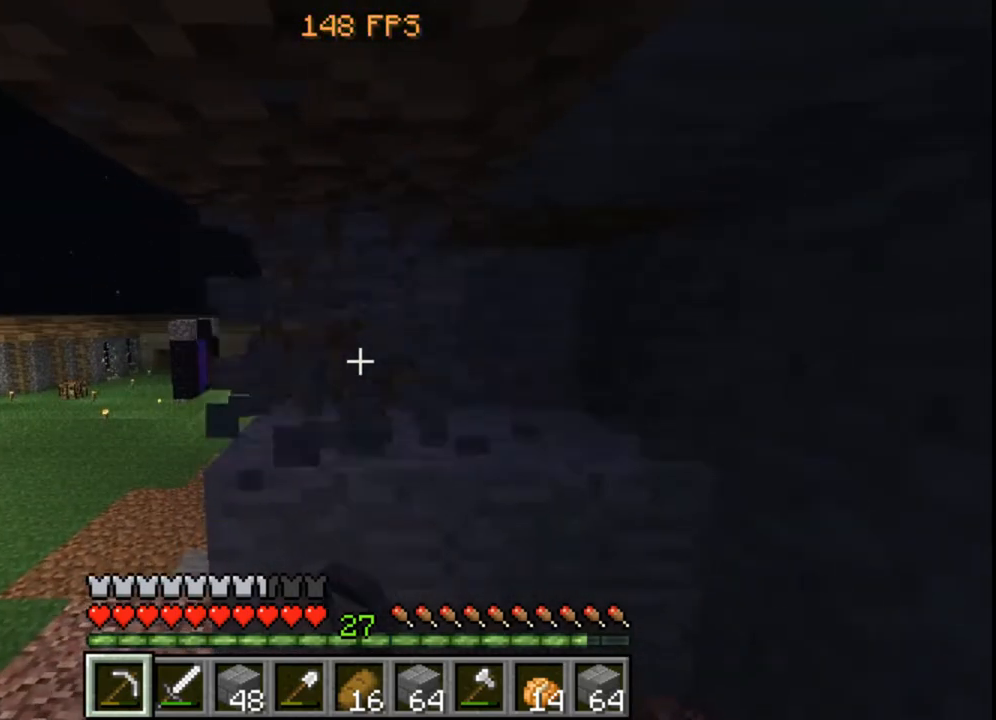
{"keys": [], "mouse": ["left"], "events": [[160, "d", "down"], [160, "w", "down"], [280, "d", "up"], [360, "w", "up"]]}
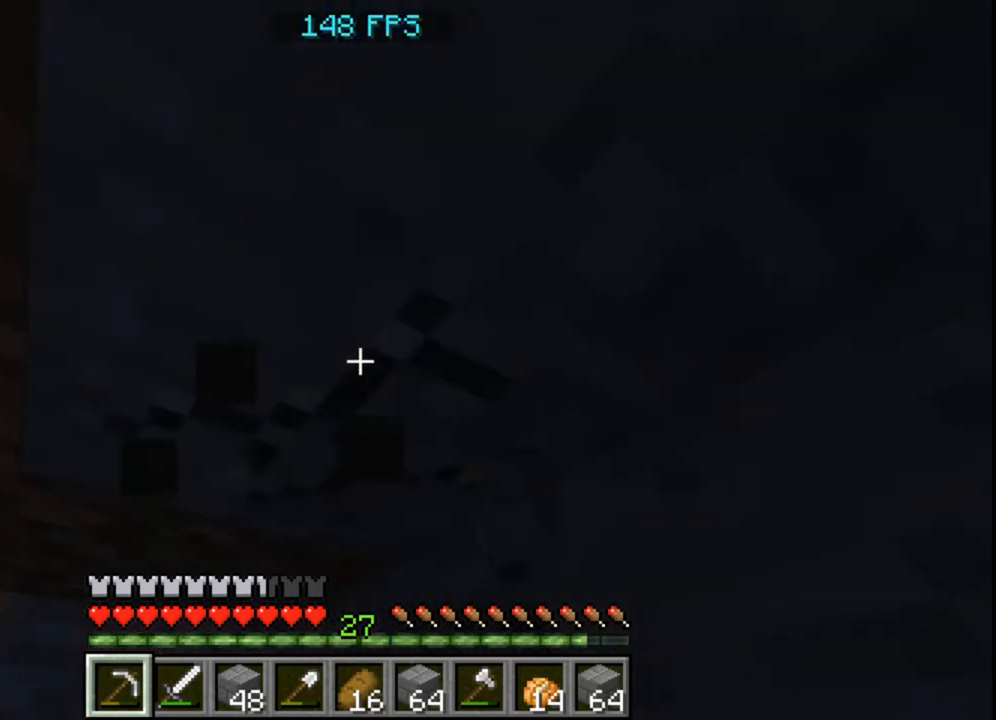
{"keys": [], "mouse": ["left"], "events": []}
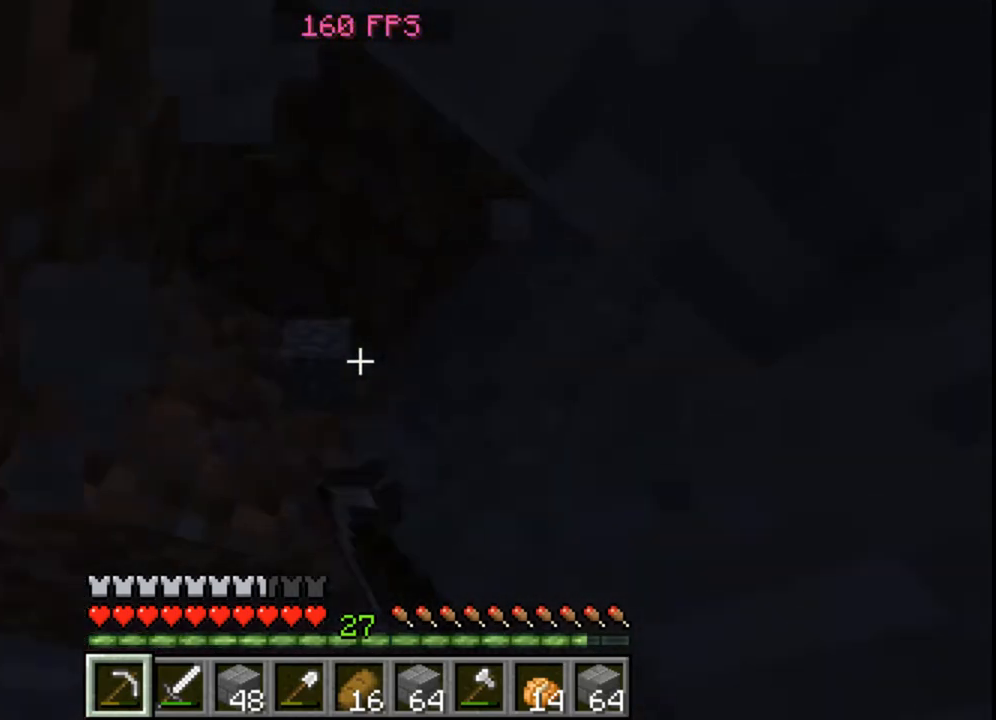
{"keys": [], "mouse": ["left"], "events": [[160, "mouse_left", "up"], [240, "mouse_left", "down"]]}
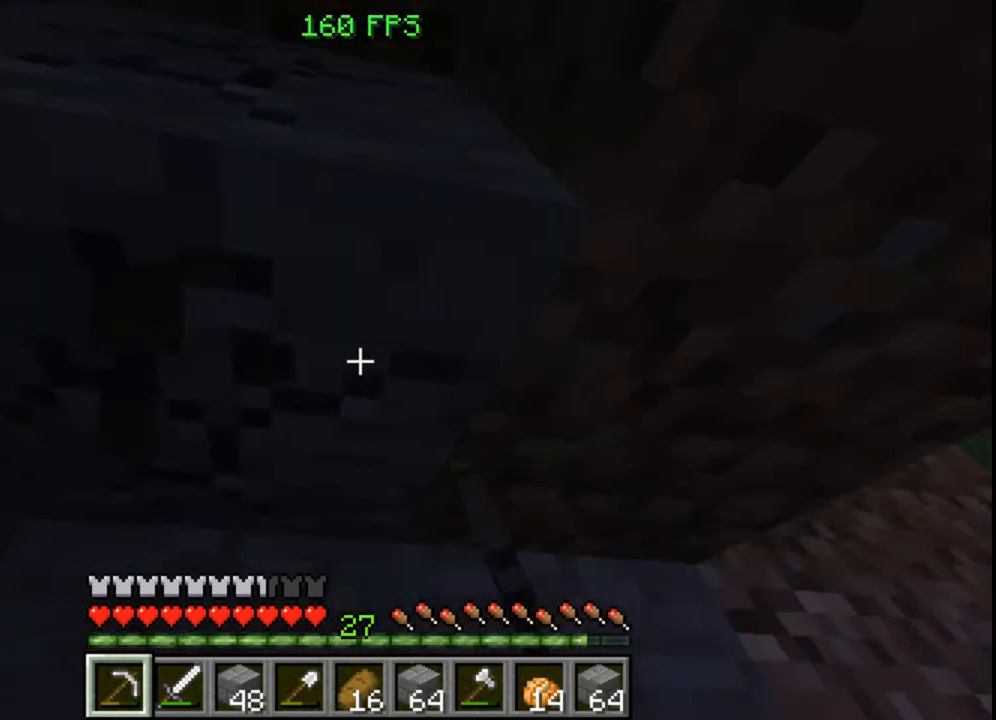
{"keys": [], "mouse": ["left"], "events": []}
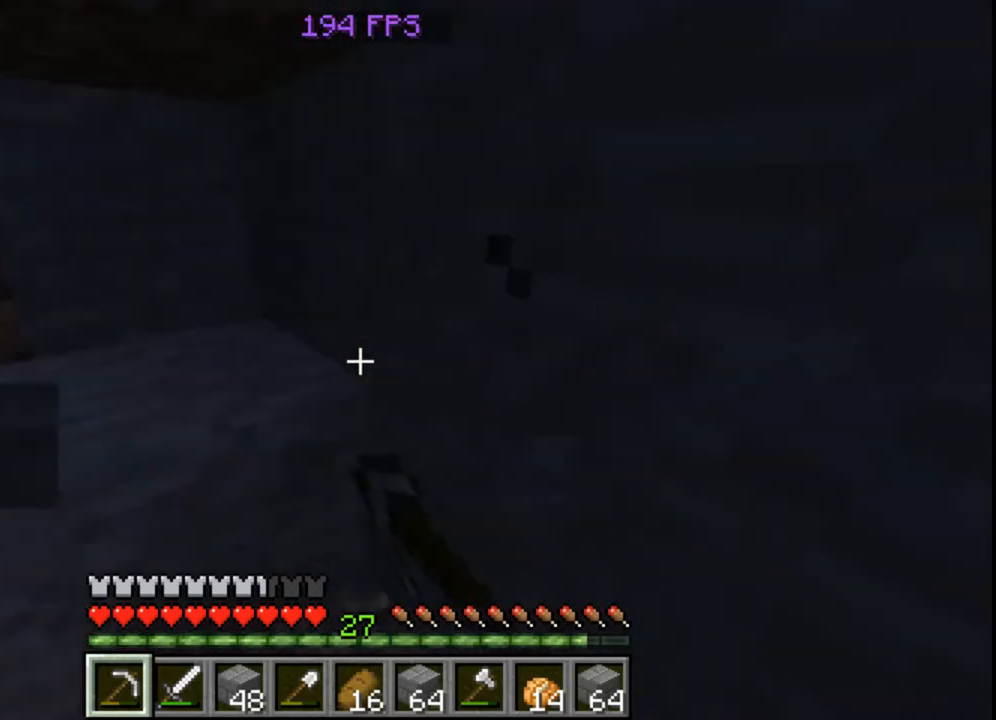
{"keys": ["w"], "mouse": ["left"], "events": [[40, "mouse_left", "up"], [160, "mouse_left", "down"], [480, "w", "down"]]}
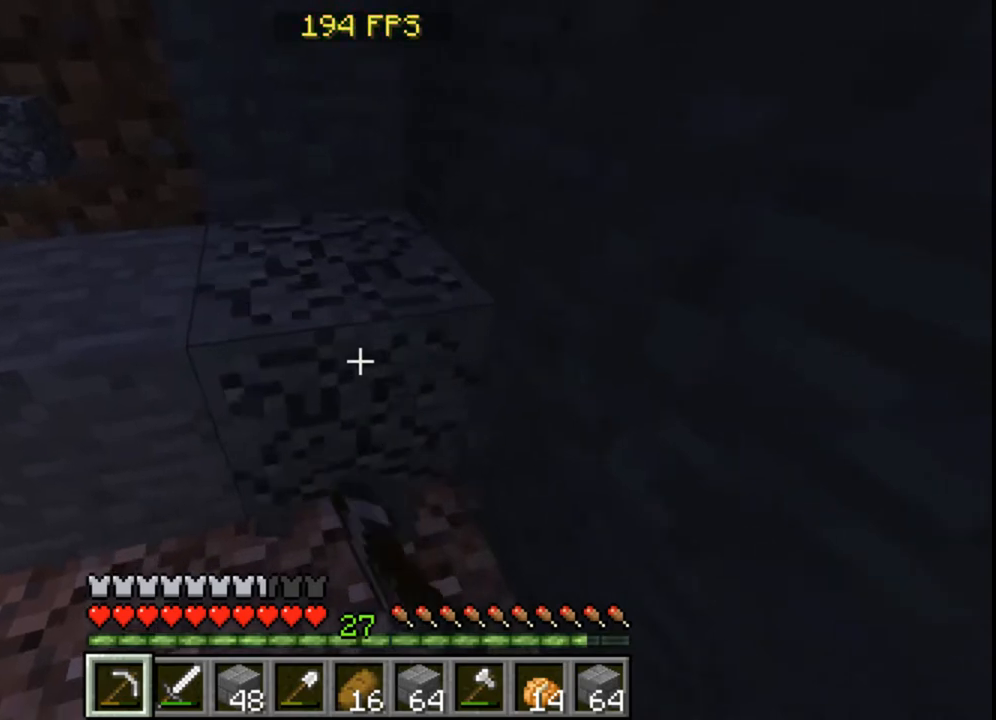
{"keys": [], "mouse": ["left"], "events": [[160, "w", "up"], [280, "a", "down"], [480, "a", "up"]]}
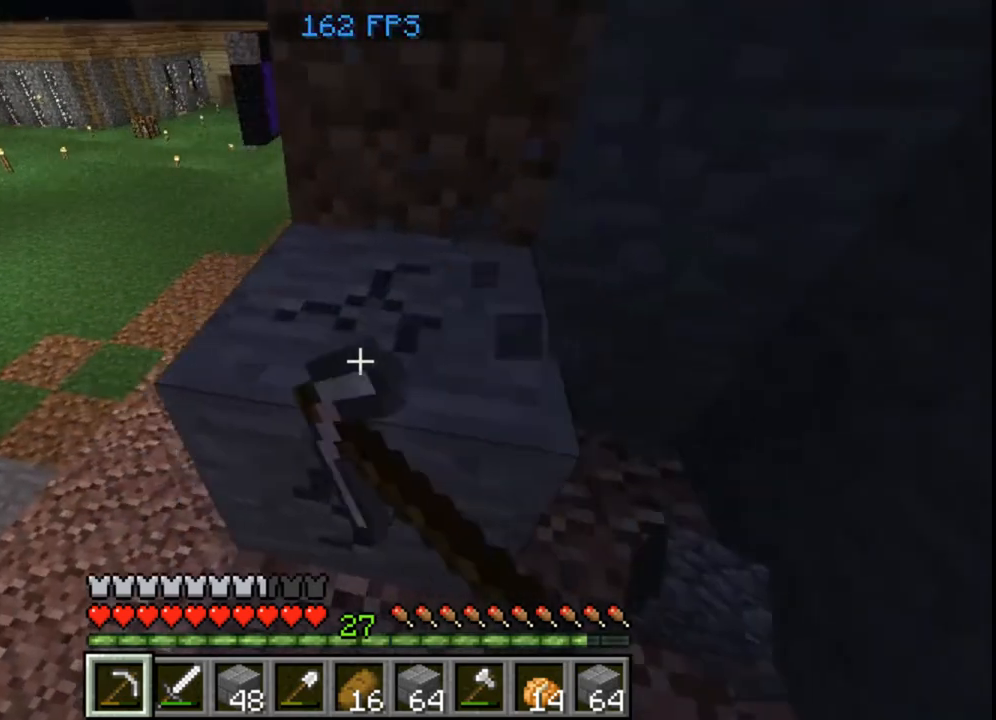
{"keys": ["d", "w"], "mouse": ["left"], "events": [[360, "d", "down"], [360, "w", "down"]]}
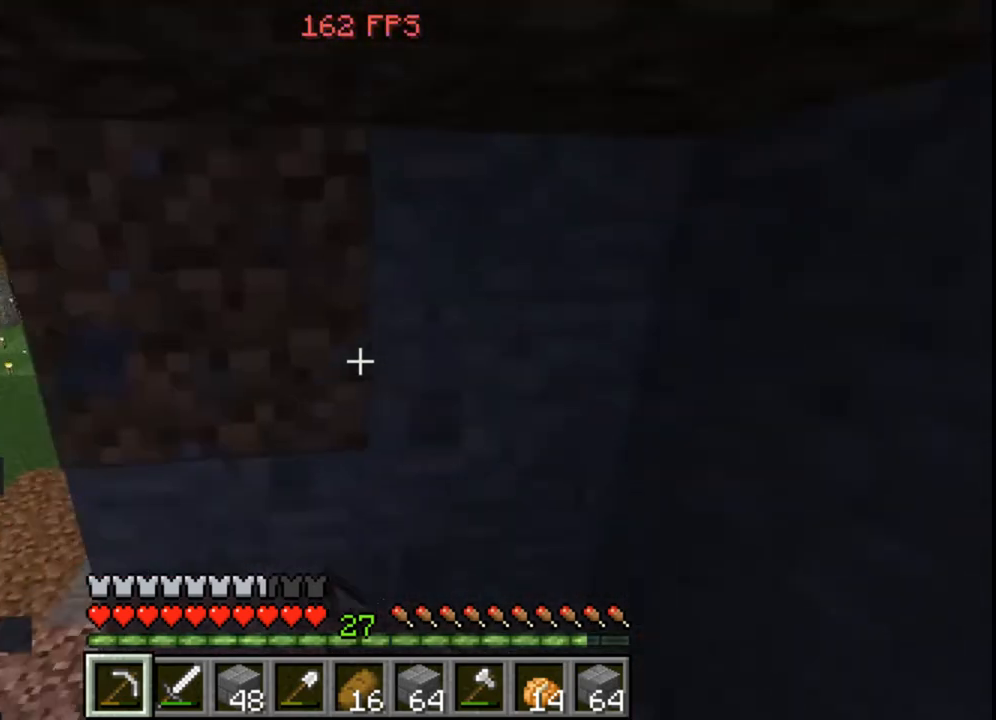
{"keys": [], "mouse": ["left"], "events": [[80, "d", "up"], [80, "w", "up"]]}
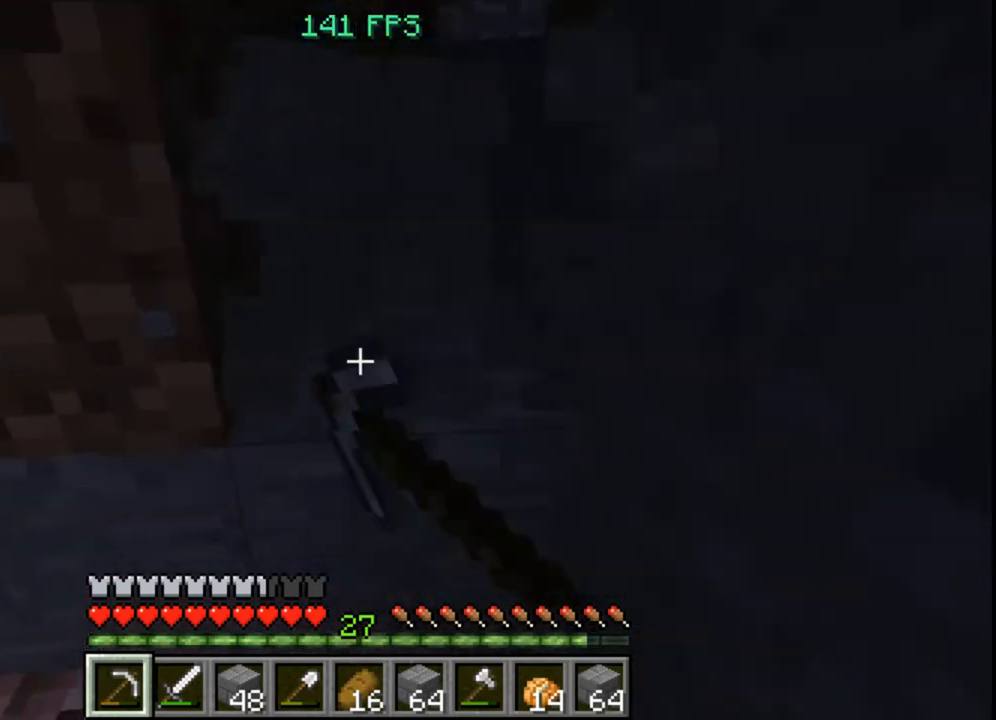
{"keys": [], "mouse": ["left"], "events": [[40, "d", "down"], [80, "w", "down"], [160, "d", "up"], [160, "w", "up"]]}
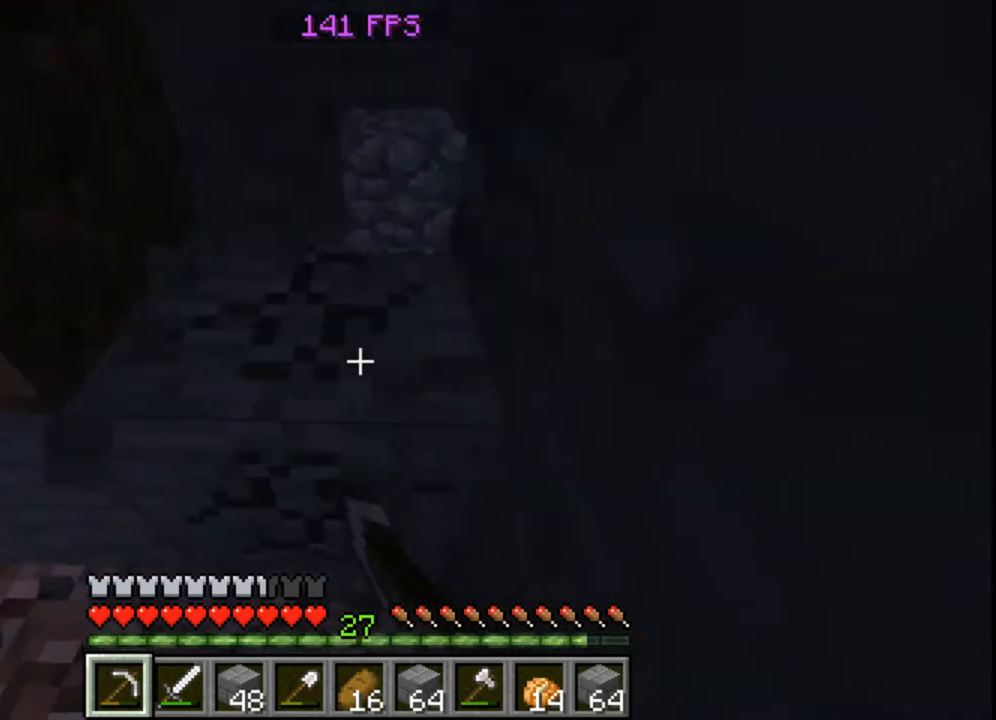
{"keys": ["a"], "mouse": ["left"], "events": [[360, "a", "down"]]}
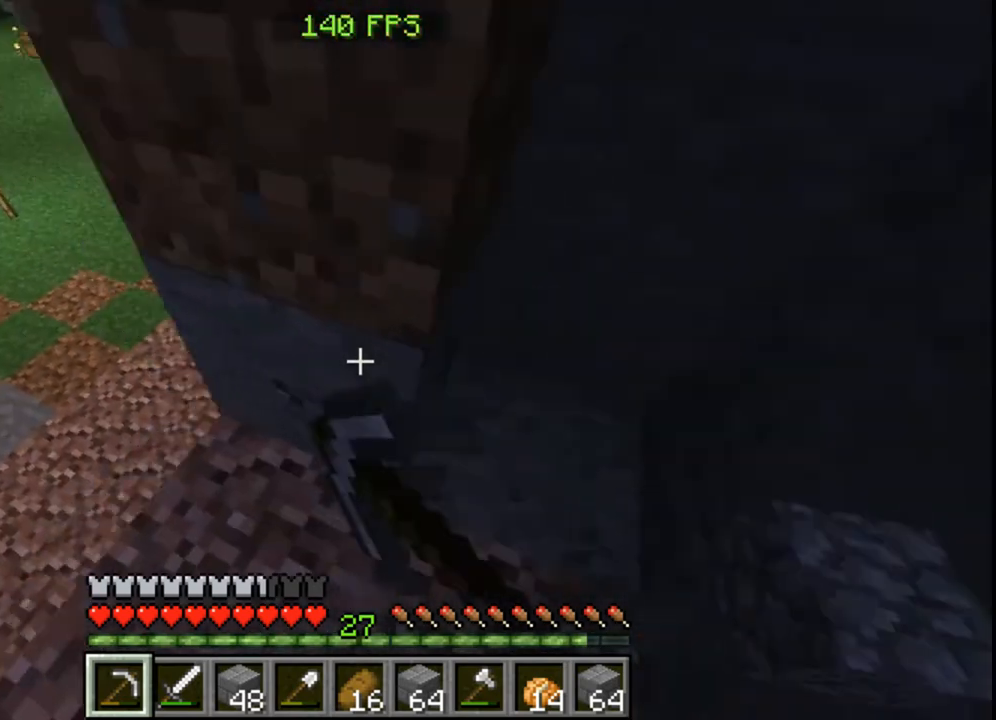
{"keys": ["d"], "mouse": ["left"], "events": [[40, "a", "up"], [400, "d", "down"]]}
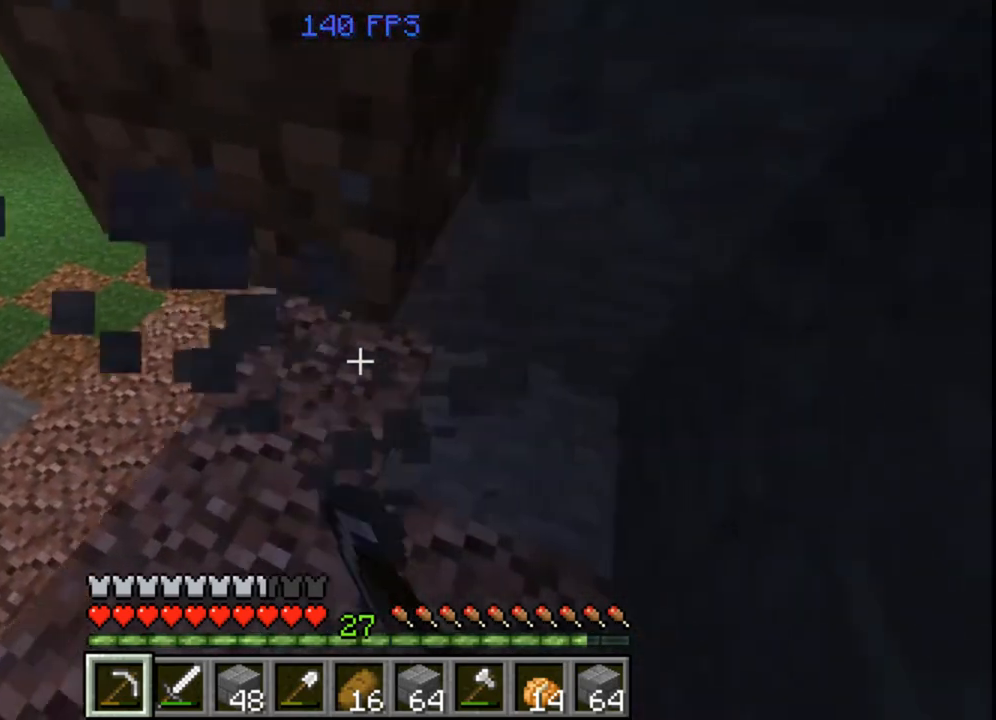
{"keys": [], "mouse": ["left"], "events": [[160, "d", "up"]]}
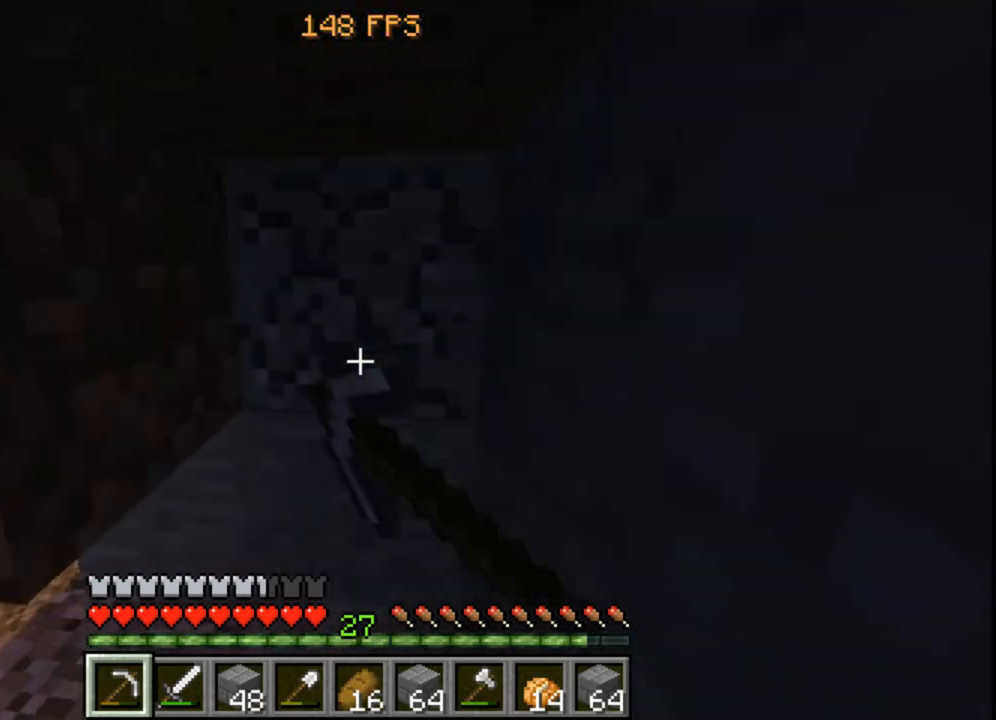
{"keys": [], "mouse": ["left"], "events": [[240, "d", "down"], [240, "w", "down"], [400, "d", "up"], [440, "w", "up"]]}
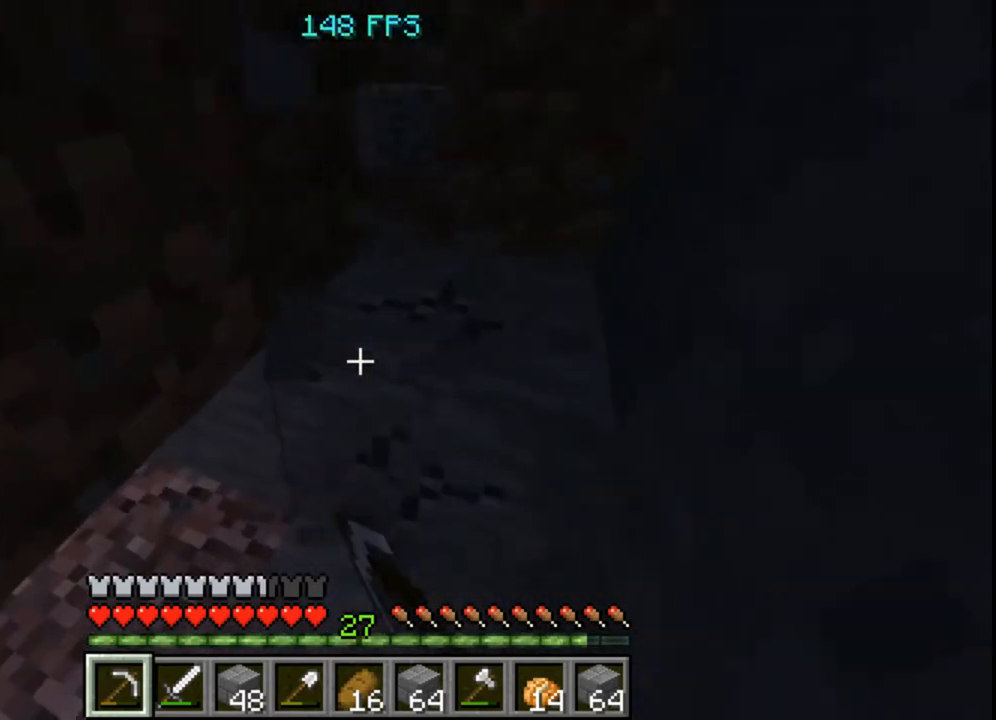
{"keys": [], "mouse": ["left"], "events": []}
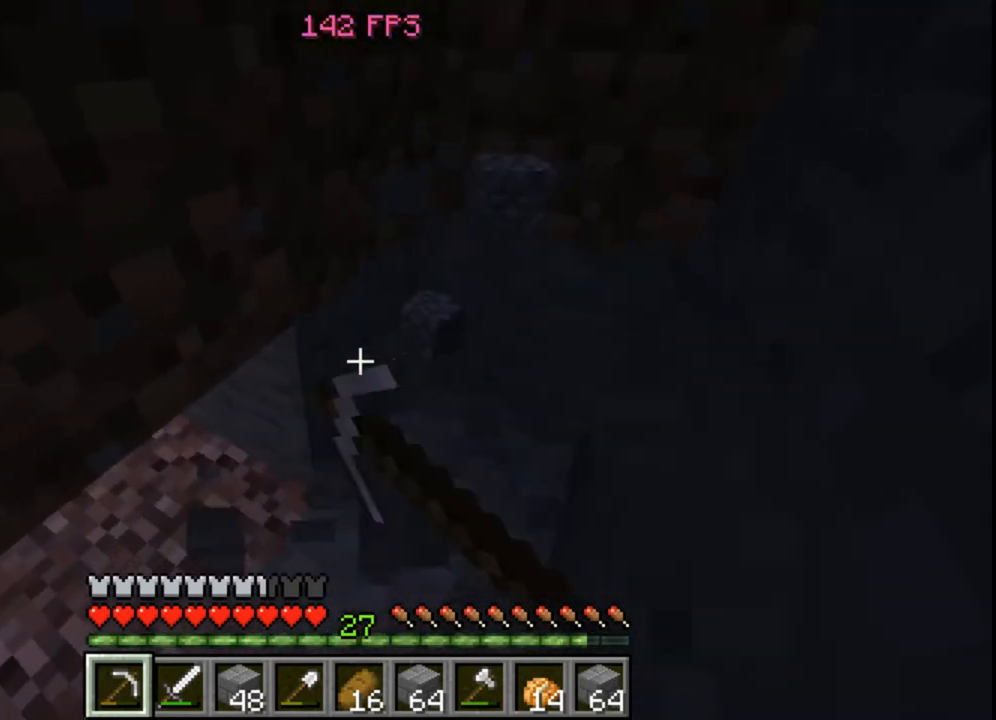
{"keys": ["a", "s"], "mouse": ["left"], "events": [[440, "a", "down"], [440, "s", "down"]]}
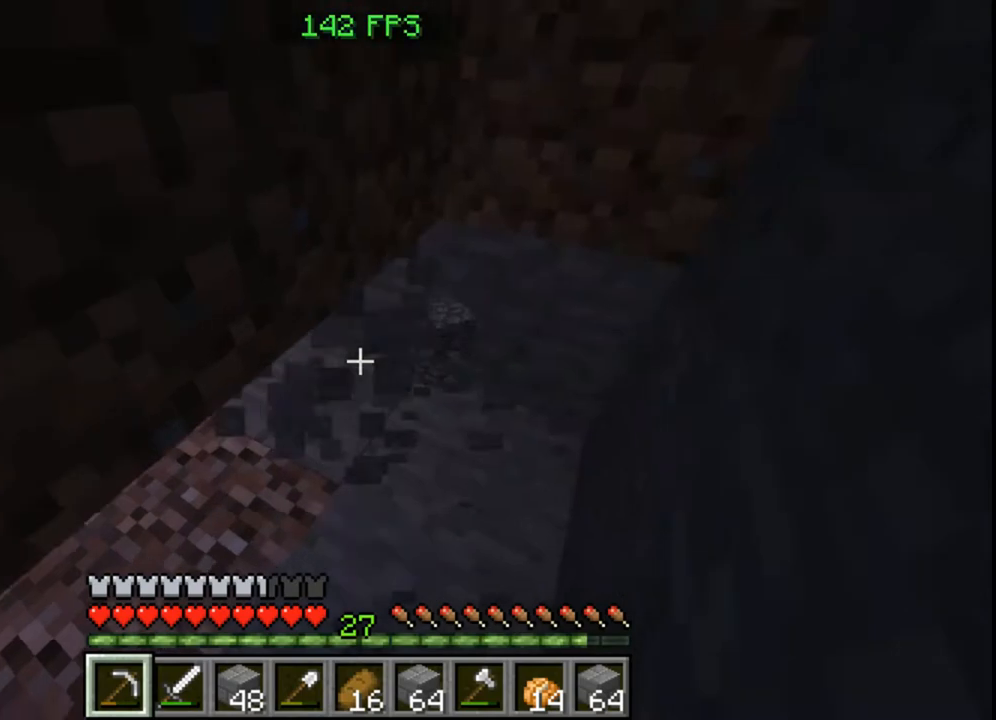
{"keys": [], "mouse": ["left"], "events": [[120, "s", "up"], [160, "a", "up"]]}
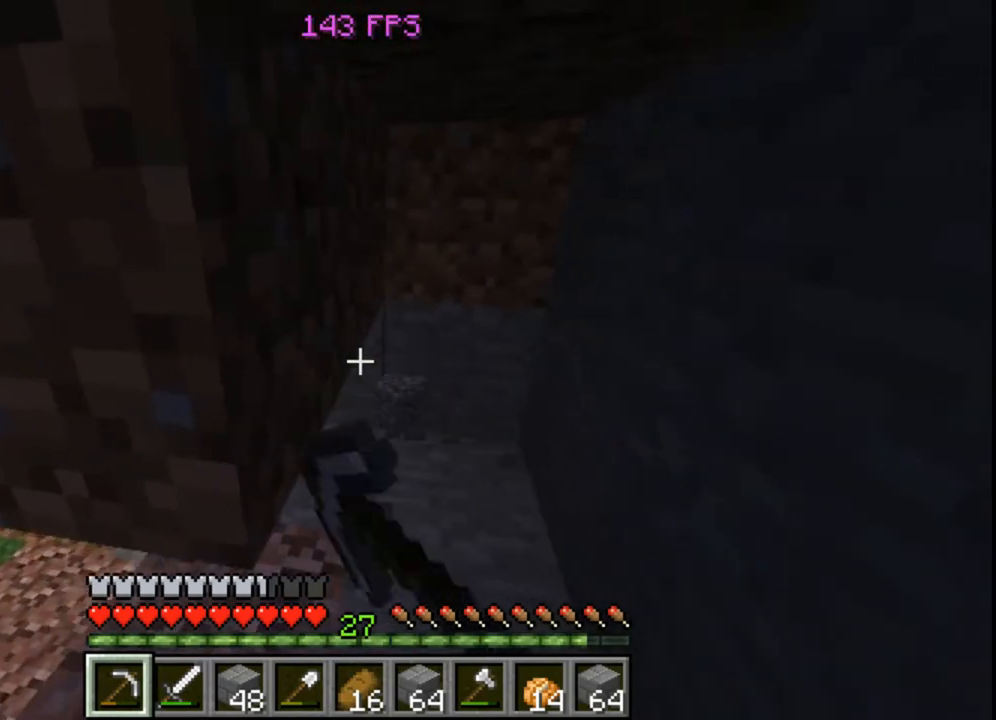
{"keys": [], "mouse": ["left"], "events": []}
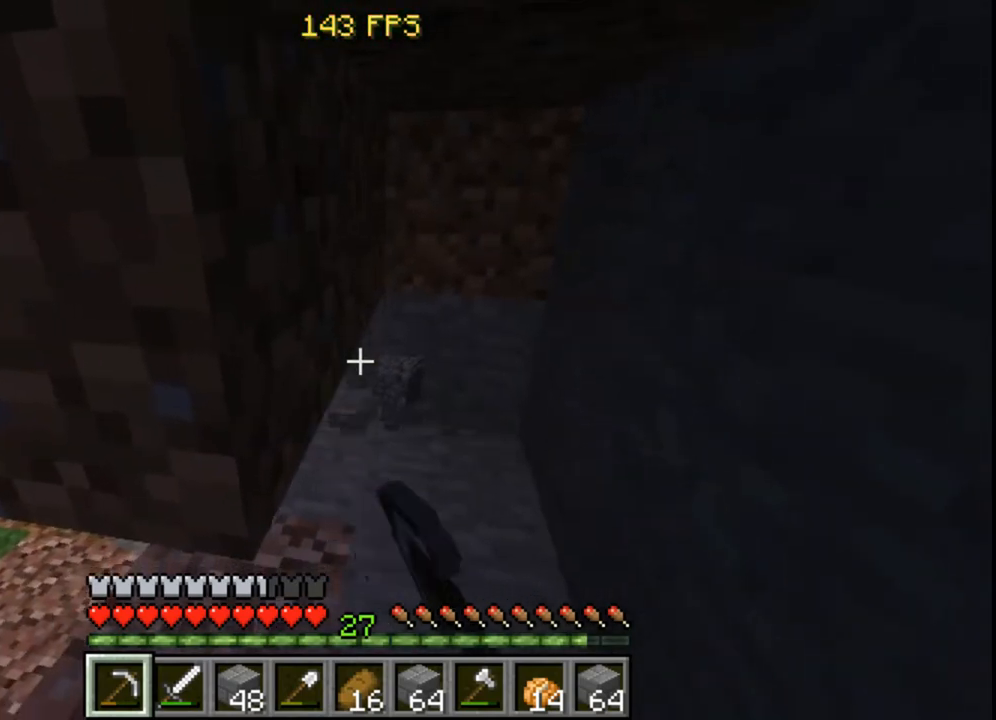
{"keys": [], "mouse": ["left"], "events": []}
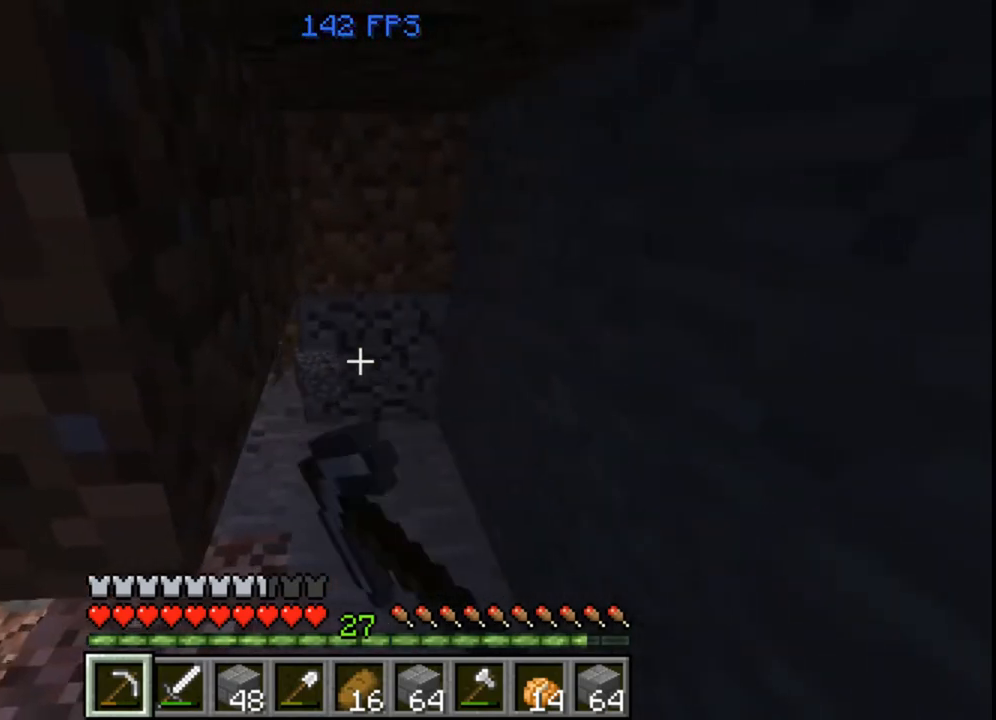
{"keys": [], "mouse": ["left"], "events": []}
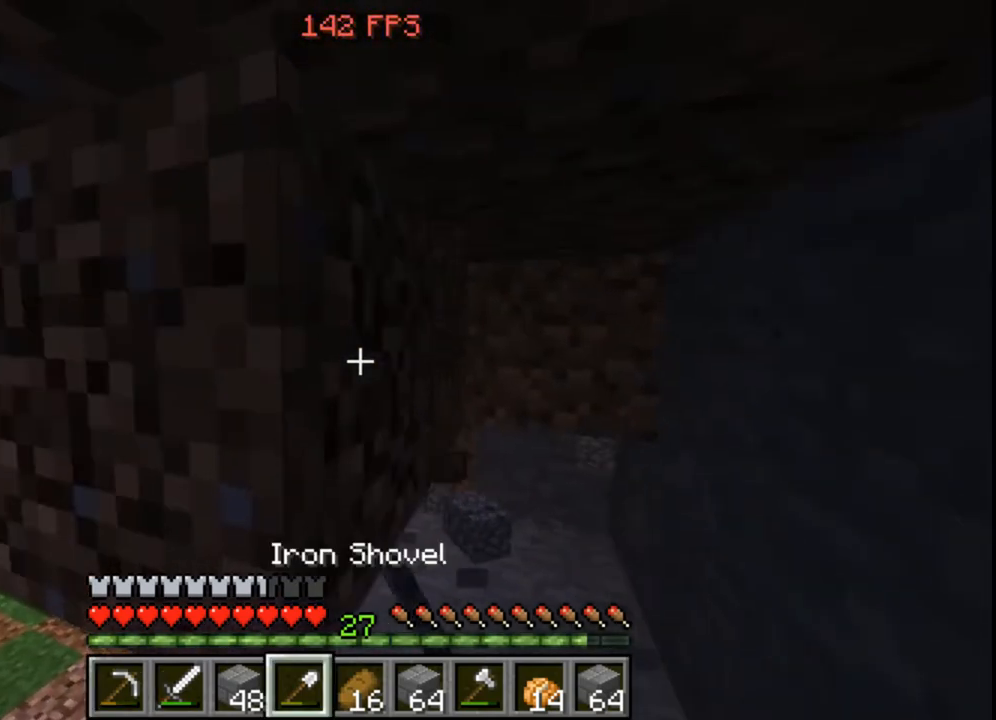
{"keys": ["w"], "mouse": ["left"], "events": [[280, "a", "down"], [360, "a", "up"], [520, "w", "down"]]}
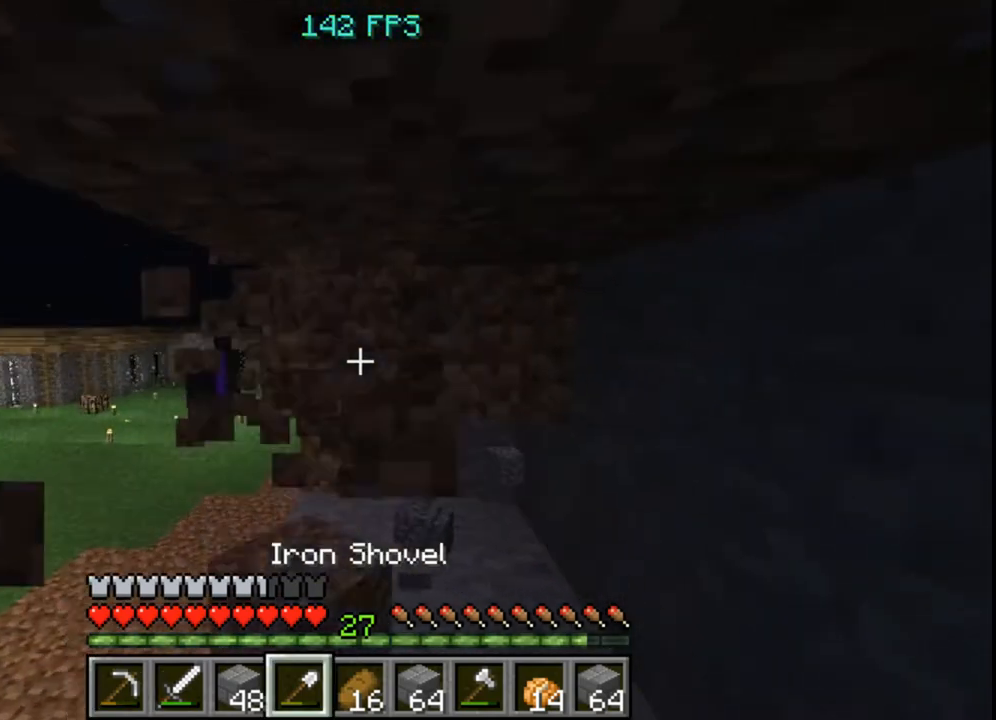
{"keys": [], "mouse": ["left"], "events": [[240, "w", "up"]]}
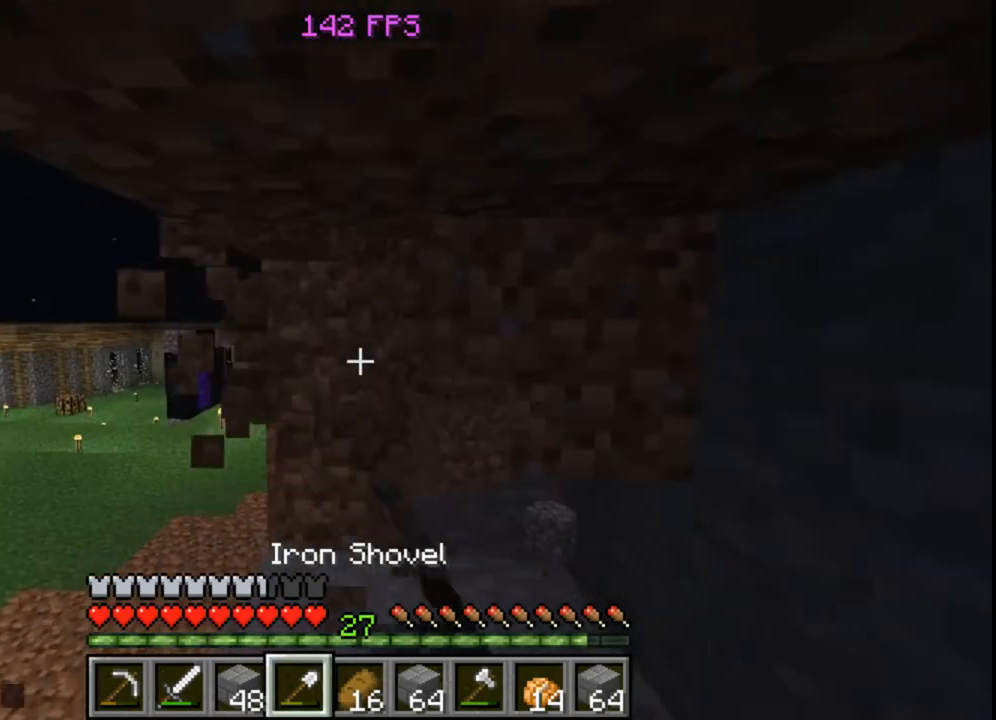
{"keys": ["w"], "mouse": ["left"], "events": [[320, "w", "down"]]}
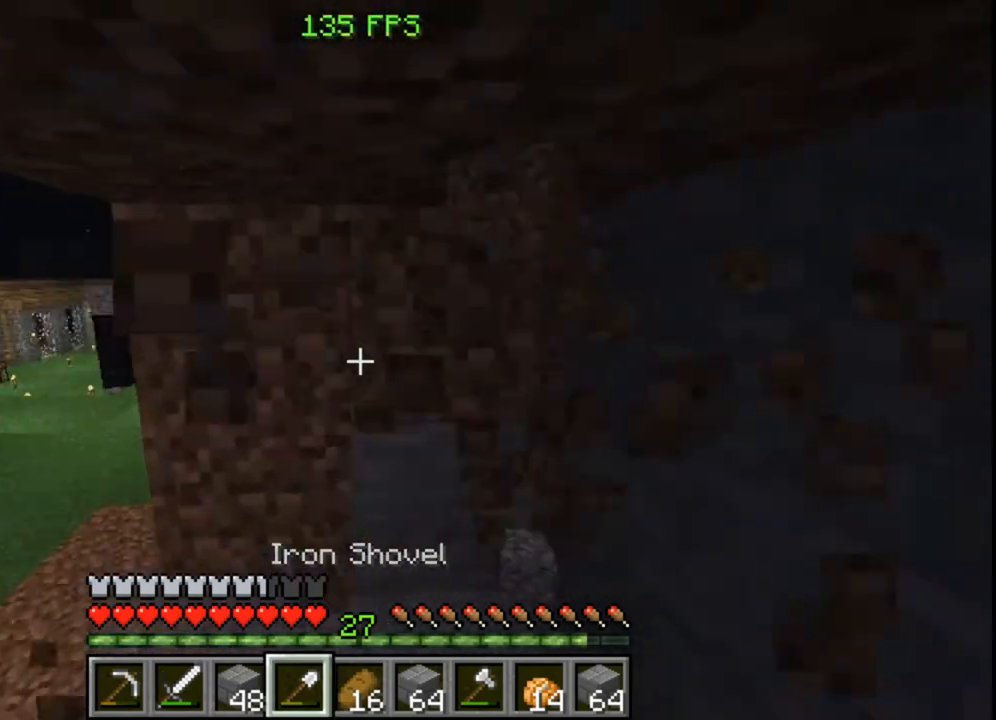
{"keys": [], "mouse": ["left"], "events": [[40, "w", "up"], [120, "a", "down"], [240, "a", "up"]]}